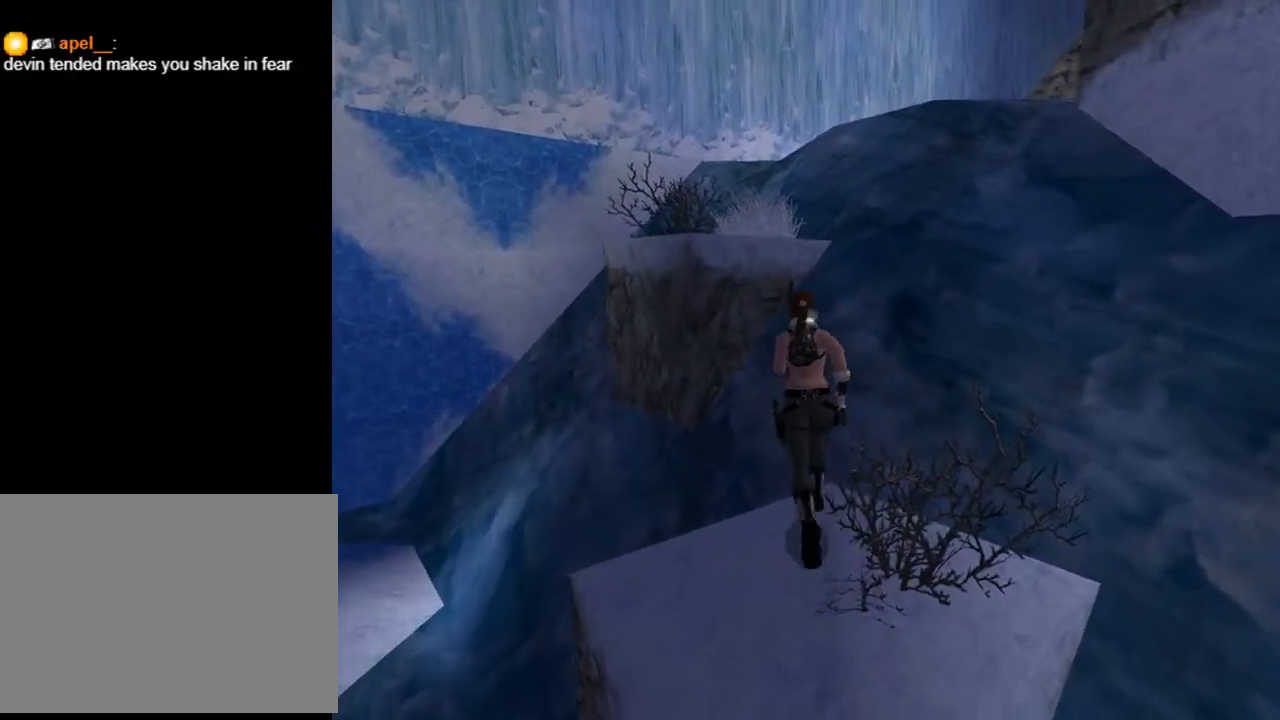
Gameplay with a controller (PlayStation layout); each line is a JSON object with the inputs held at the frame after it. "events" lists button and stick changes between this image and that frame as [ms after this image, input, new state], when the widget could be followed in between. Not read: L1 R1.
{"buttons": ["SQUARE", "DPAD_LEFT"], "left_stick": "center", "right_stick": "center", "events": [[67, "SQUARE", "down"], [433, "DPAD_UP", "up"]]}
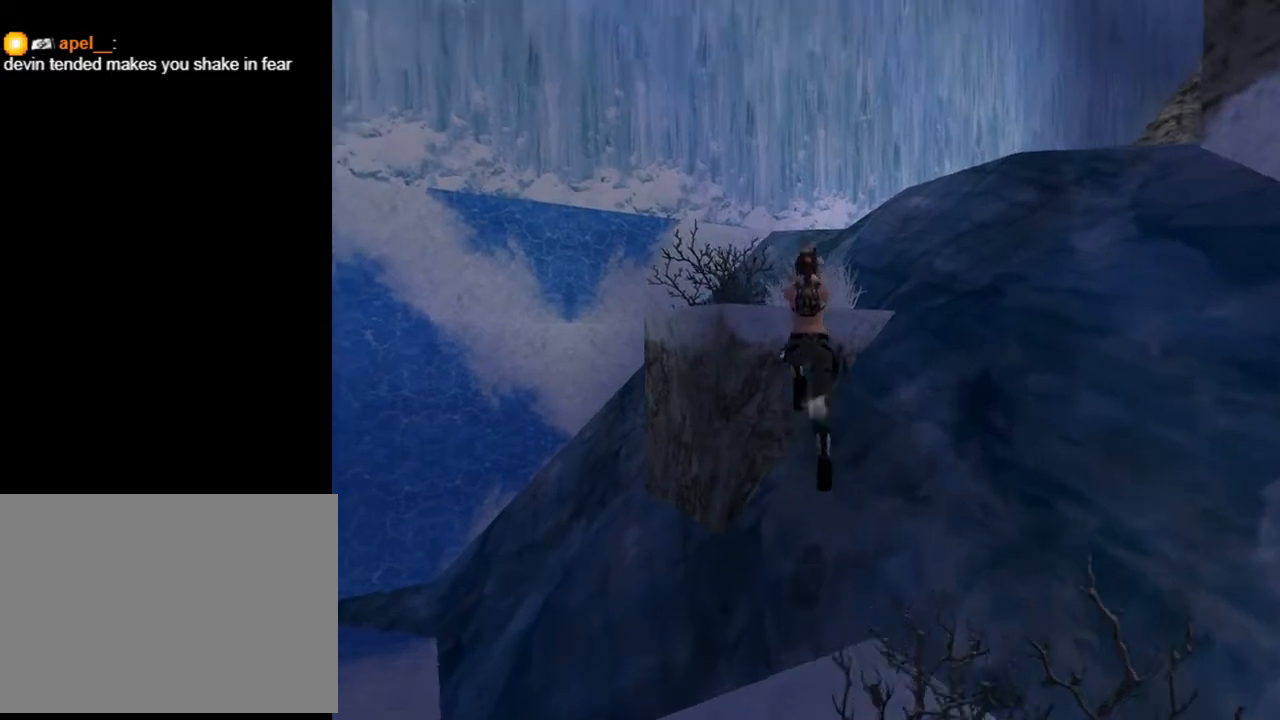
{"buttons": [], "left_stick": "center", "right_stick": "center", "events": [[233, "SQUARE", "up"], [333, "DPAD_LEFT", "up"]]}
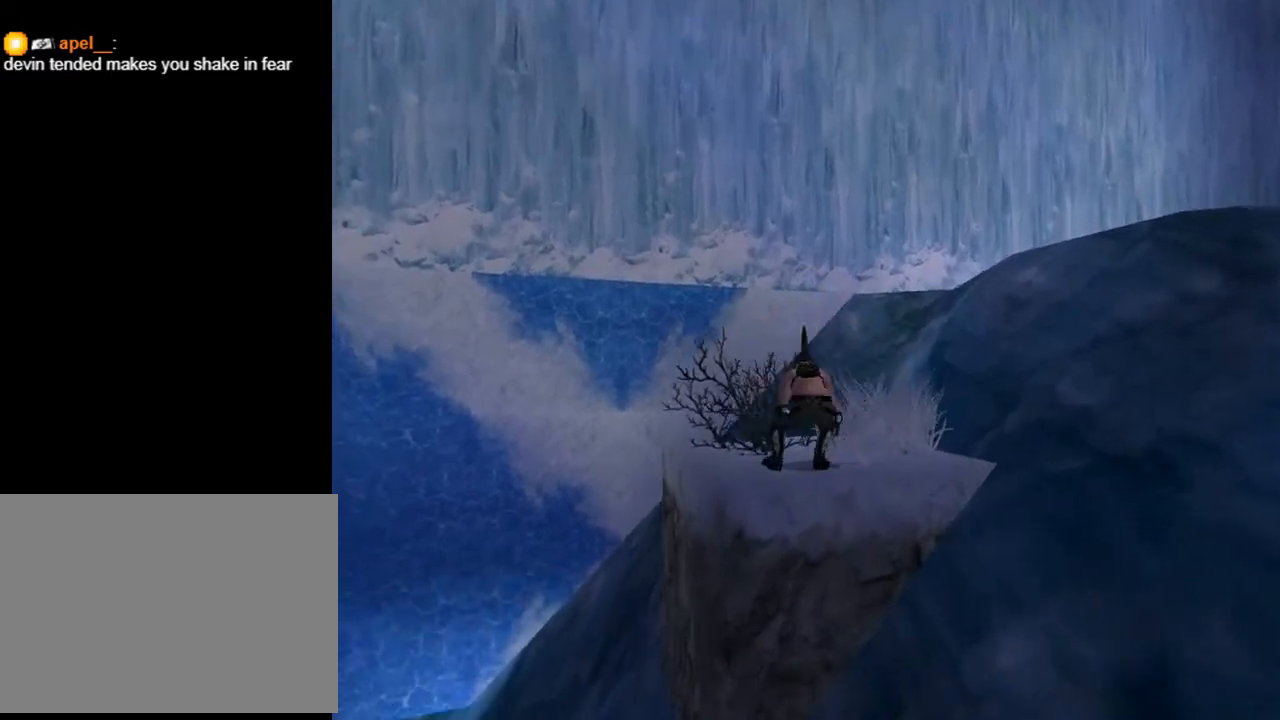
{"buttons": ["DPAD_RIGHT"], "left_stick": "center", "right_stick": "center", "events": [[267, "DPAD_UP", "down"], [400, "DPAD_RIGHT", "down"], [500, "DPAD_UP", "up"]]}
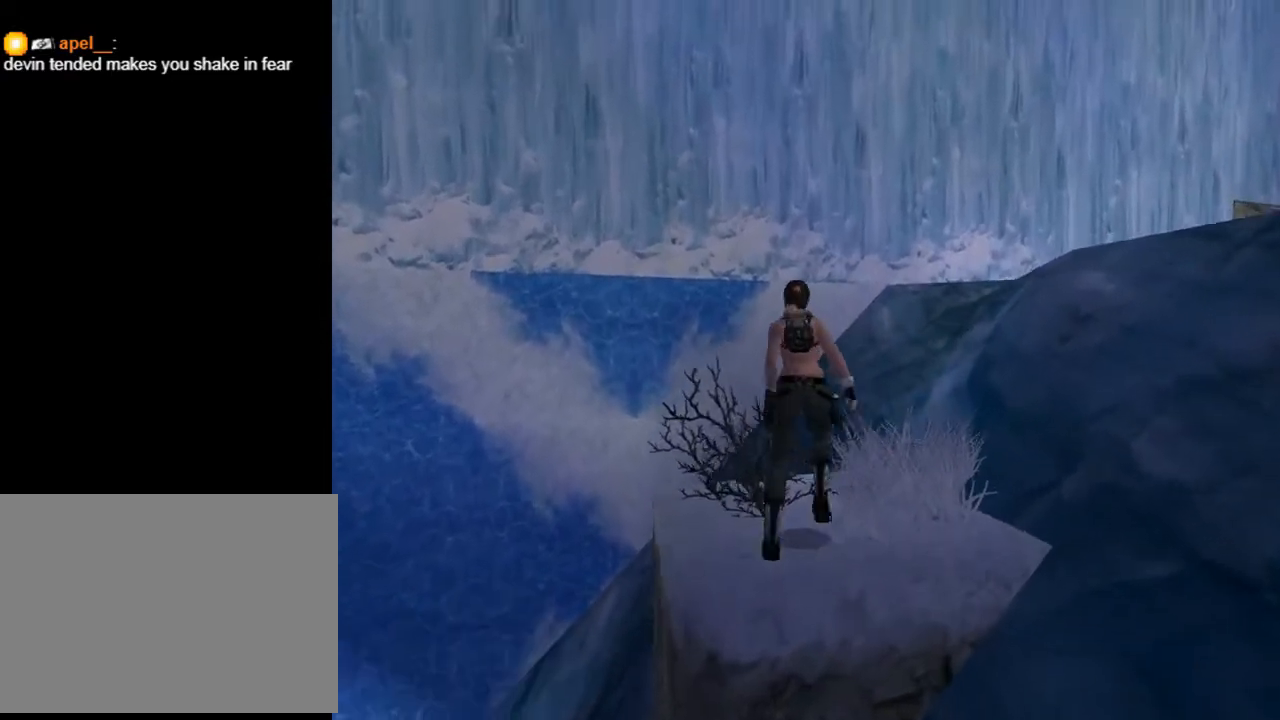
{"buttons": ["DPAD_RIGHT"], "left_stick": "center", "right_stick": "center", "events": []}
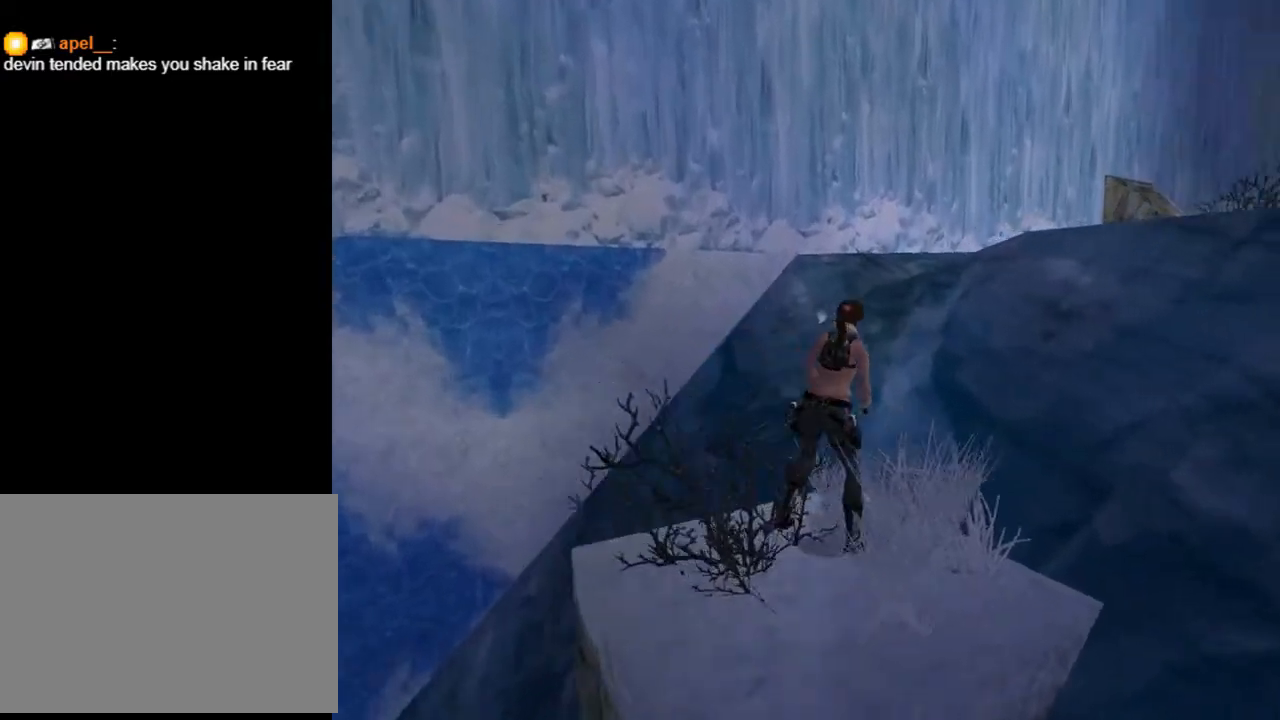
{"buttons": [], "left_stick": "center", "right_stick": "center", "events": [[167, "DPAD_RIGHT", "up"]]}
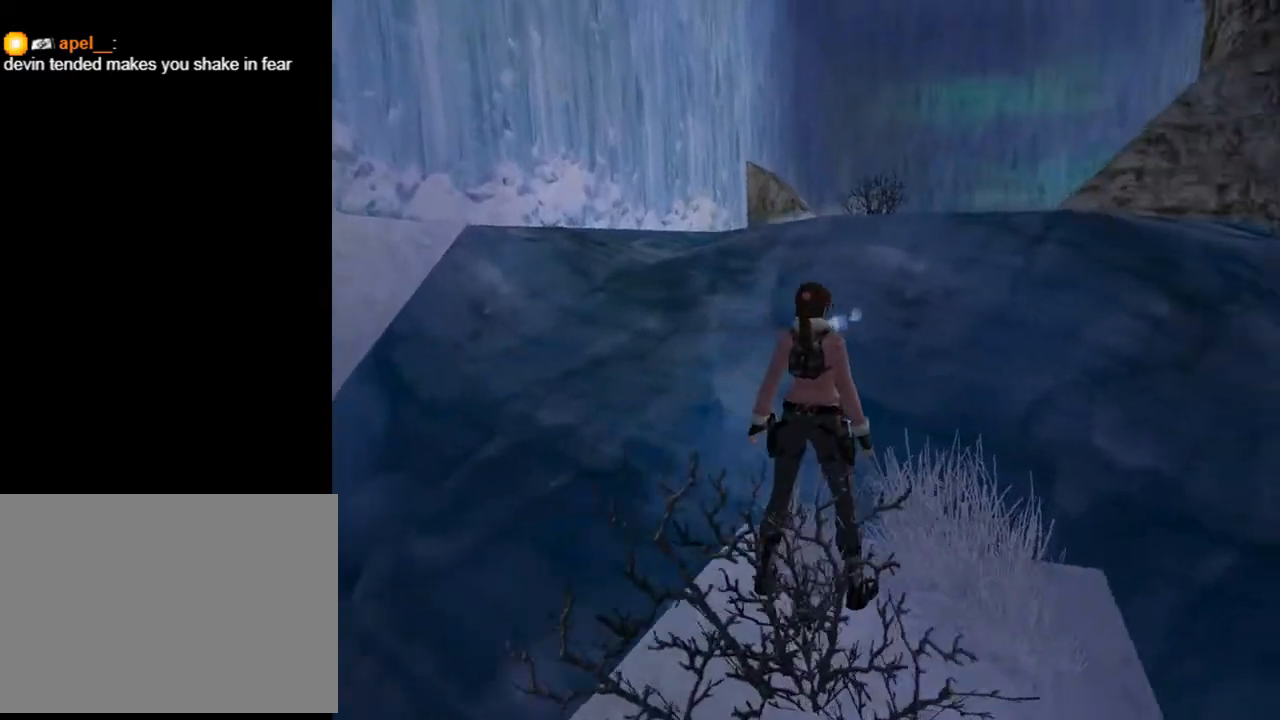
{"buttons": ["L2"], "left_stick": "center", "right_stick": "center", "events": [[33, "L2", "down"], [100, "DPAD_UP", "down"], [367, "DPAD_UP", "up"]]}
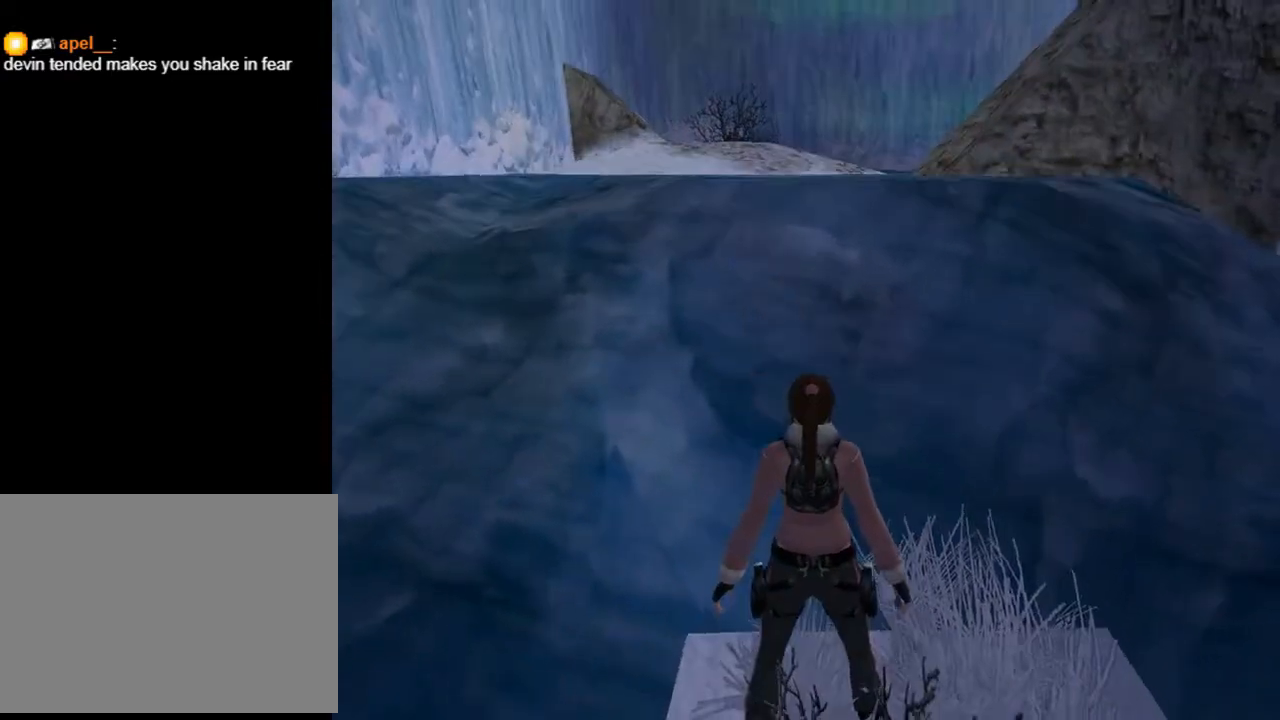
{"buttons": ["R2", "DPAD_UP"], "left_stick": "center", "right_stick": "center", "events": [[233, "L2", "up"], [333, "DPAD_UP", "down"], [333, "R2", "down"]]}
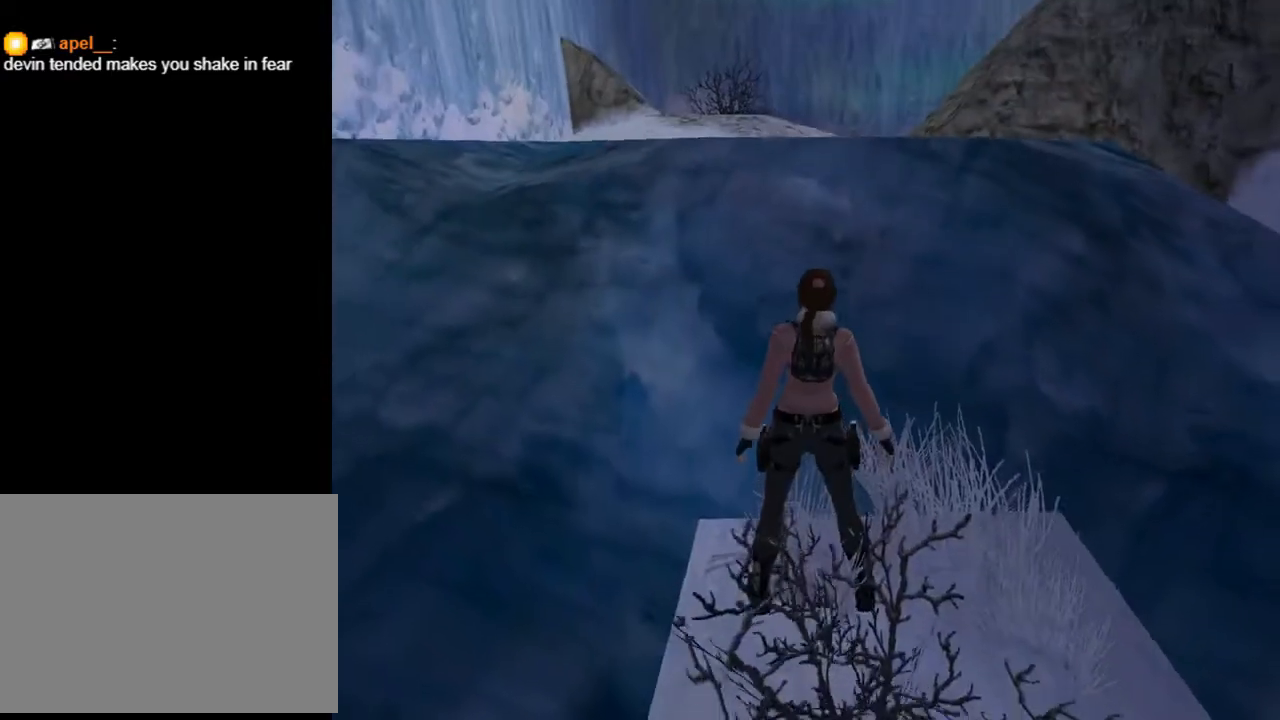
{"buttons": ["R2", "DPAD_UP", "DPAD_RIGHT"], "left_stick": "center", "right_stick": "center", "events": [[200, "DPAD_RIGHT", "down"]]}
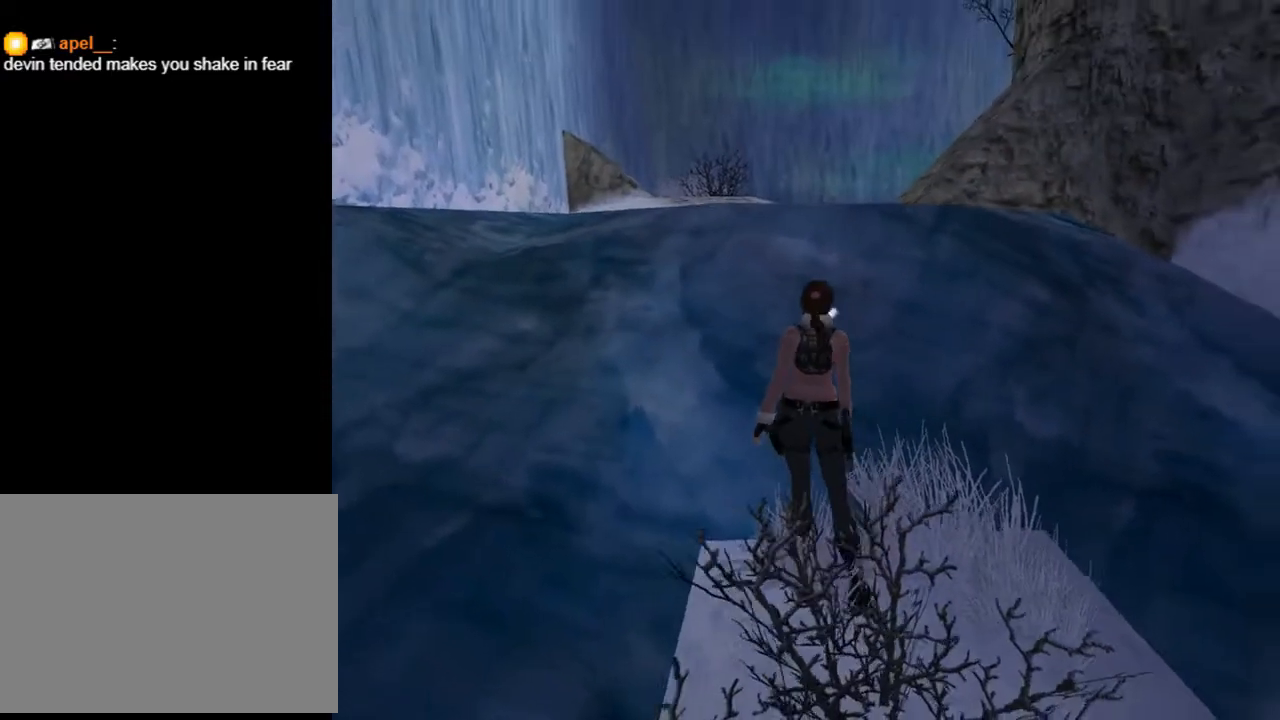
{"buttons": ["R2", "DPAD_UP", "DPAD_LEFT"], "left_stick": "center", "right_stick": "center", "events": [[133, "DPAD_RIGHT", "up"], [400, "DPAD_LEFT", "down"]]}
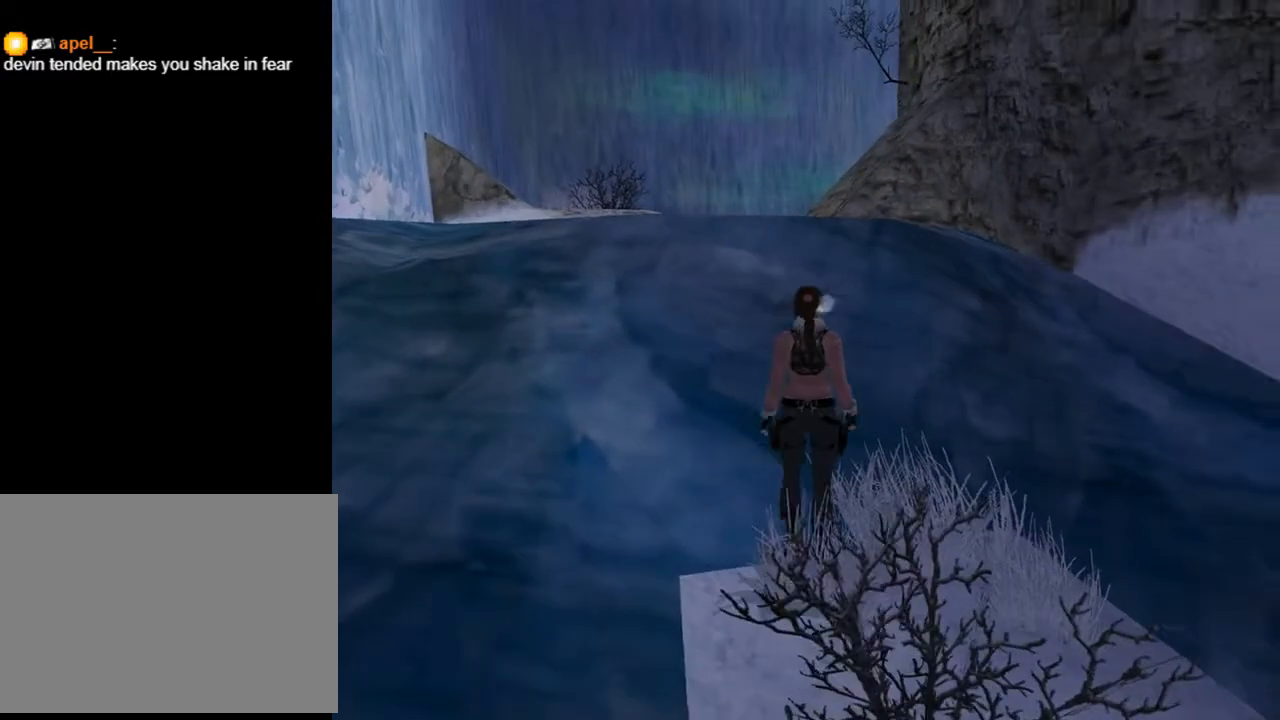
{"buttons": [], "left_stick": "center", "right_stick": "center", "events": [[200, "DPAD_LEFT", "up"], [267, "DPAD_UP", "up"], [467, "R2", "up"]]}
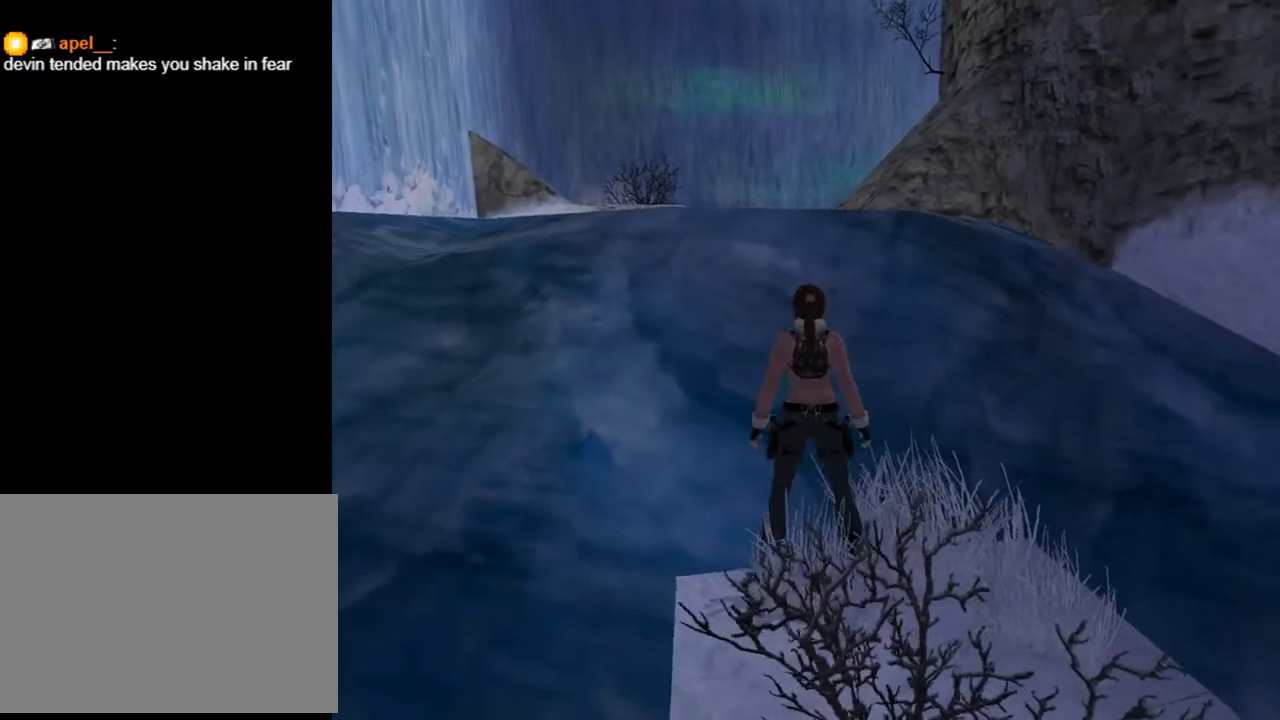
{"buttons": [], "left_stick": "center", "right_stick": "center", "events": [[100, "DPAD_DOWN", "down"], [200, "DPAD_LEFT", "down"], [233, "DPAD_DOWN", "up"], [467, "DPAD_LEFT", "up"]]}
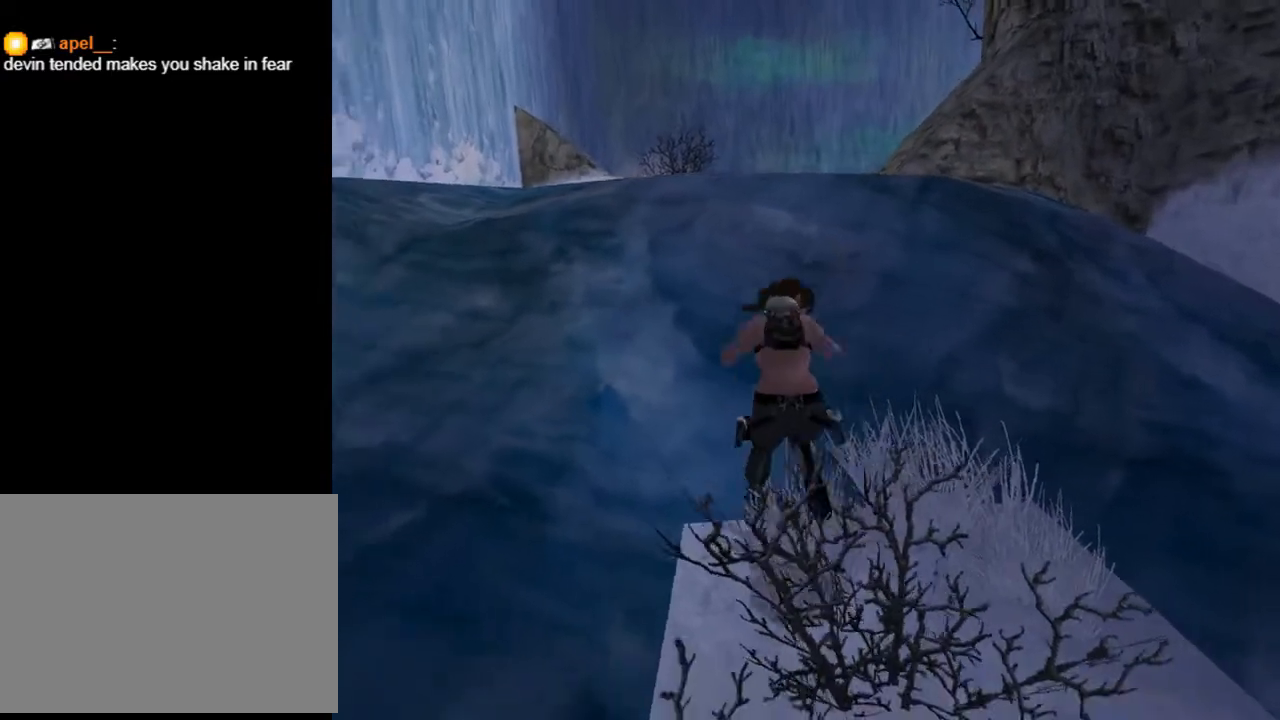
{"buttons": [], "left_stick": "center", "right_stick": "center", "events": [[167, "DPAD_RIGHT", "down"], [333, "DPAD_RIGHT", "up"]]}
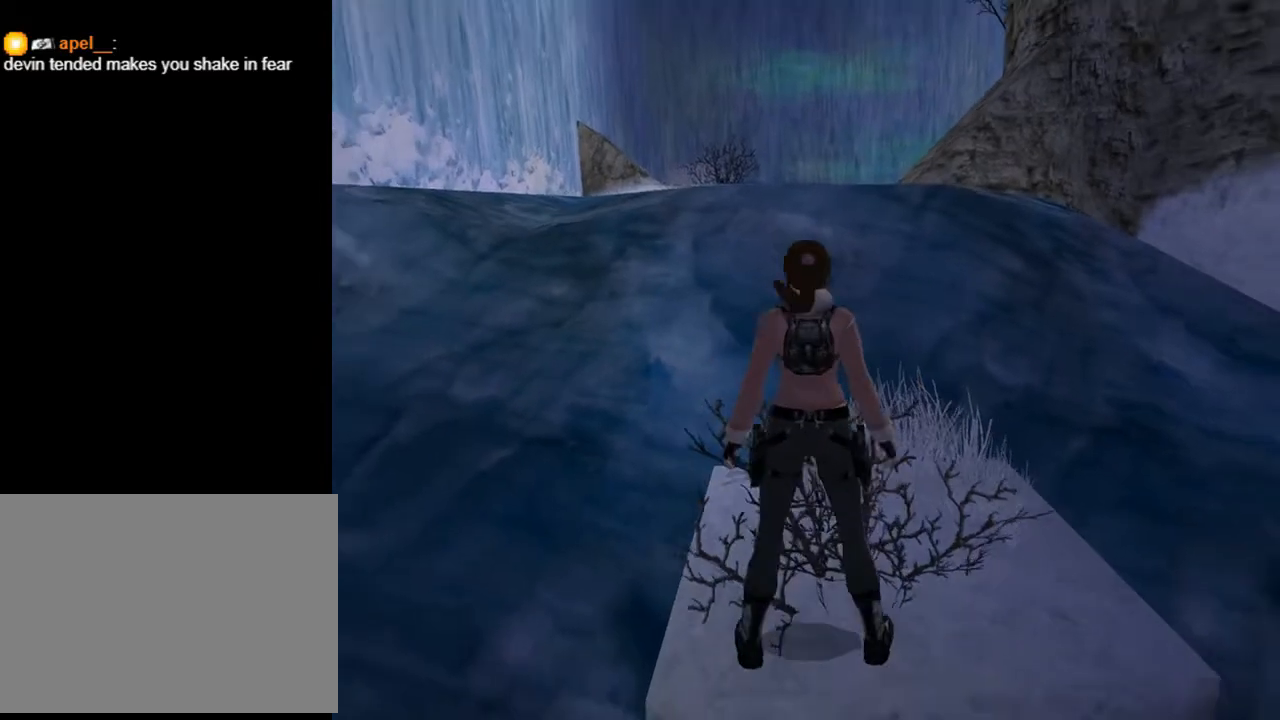
{"buttons": ["CROSS"], "left_stick": "center", "right_stick": "center", "events": [[100, "L3", "down"], [200, "L3", "up"], [467, "CROSS", "down"]]}
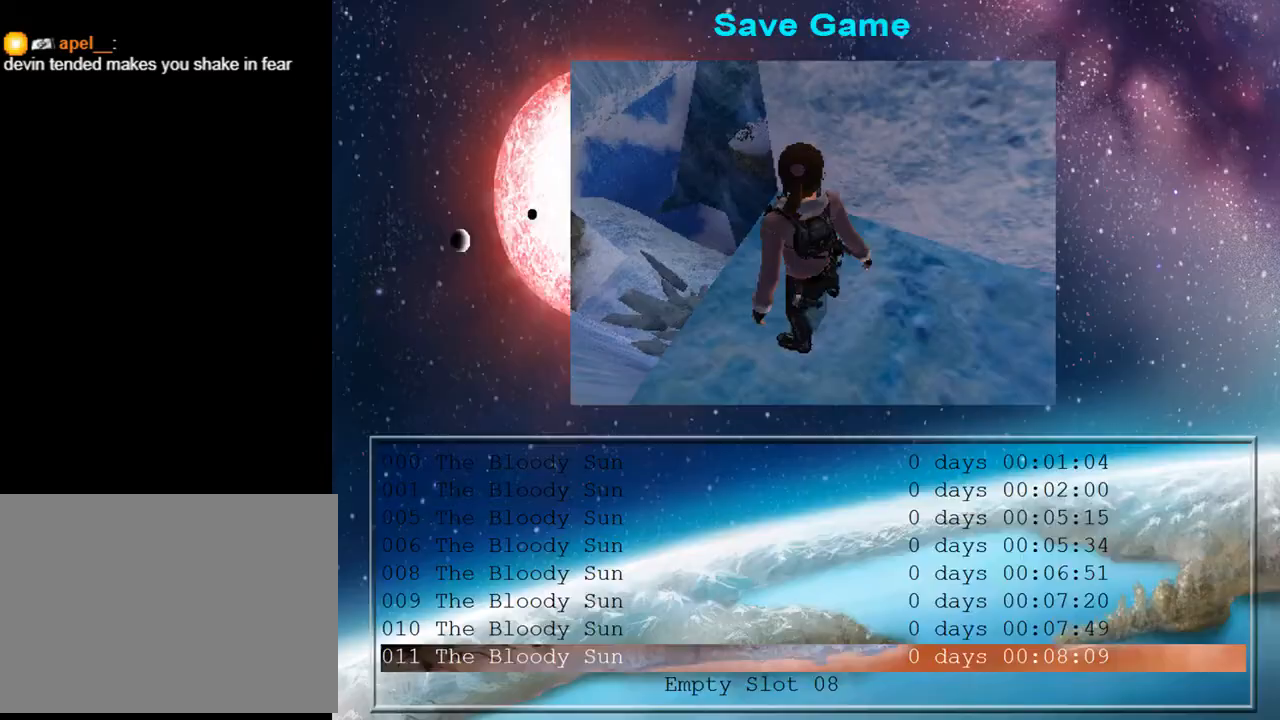
{"buttons": [], "left_stick": "center", "right_stick": "center", "events": [[67, "CROSS", "up"], [167, "CROSS", "down"], [267, "CROSS", "up"]]}
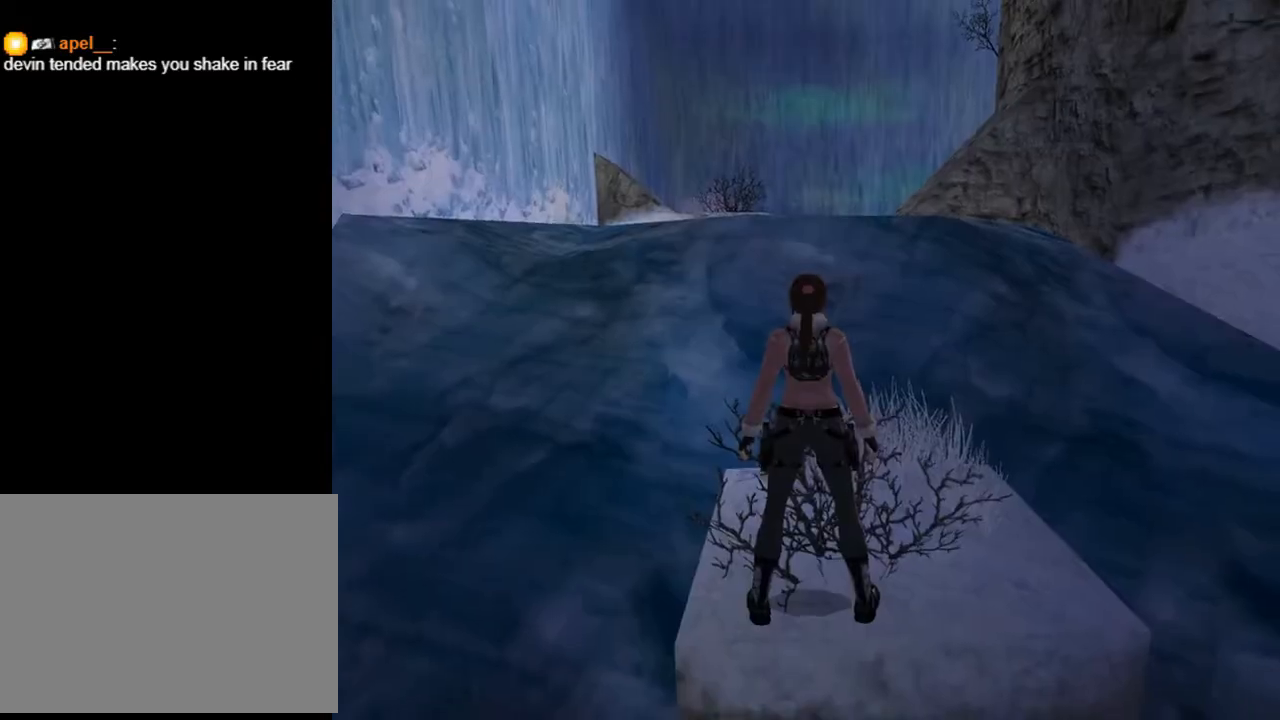
{"buttons": ["DPAD_RIGHT"], "left_stick": "center", "right_stick": "center", "events": [[300, "DPAD_RIGHT", "down"]]}
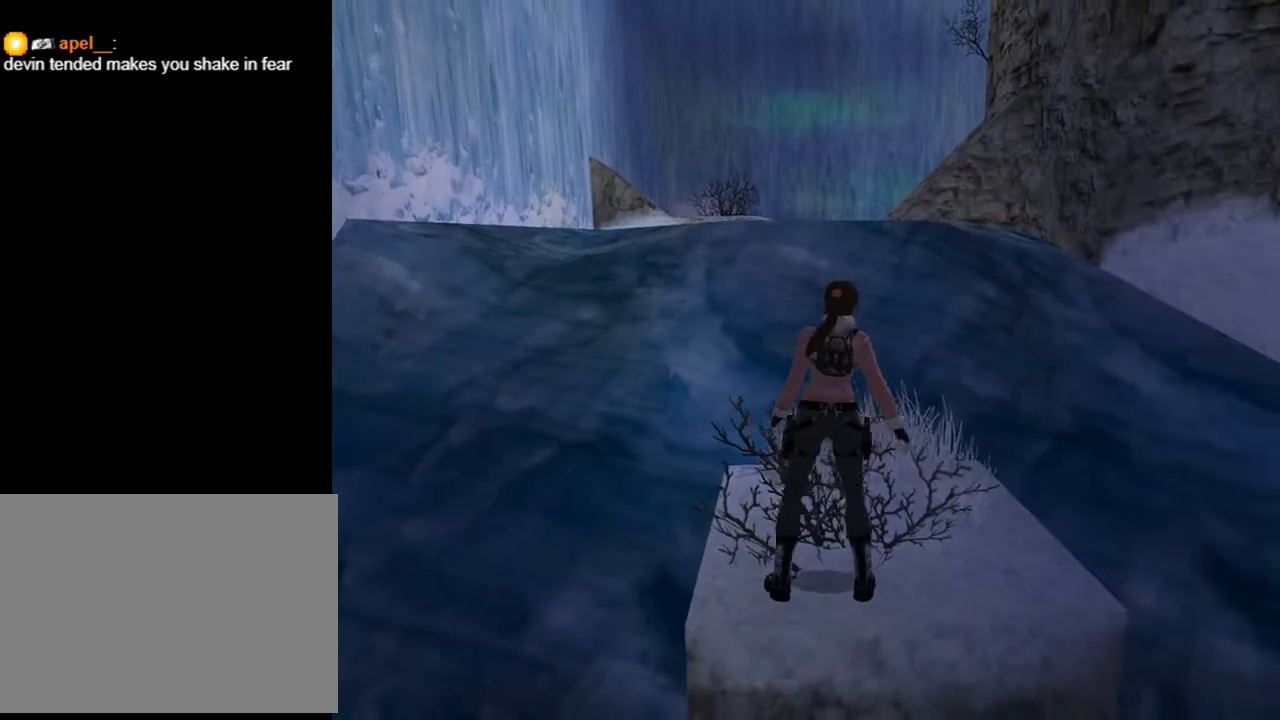
{"buttons": ["L2", "DPAD_UP", "DPAD_LEFT"], "left_stick": "center", "right_stick": "center", "events": [[233, "DPAD_RIGHT", "up"], [267, "L2", "down"], [467, "DPAD_LEFT", "down"], [467, "DPAD_UP", "down"]]}
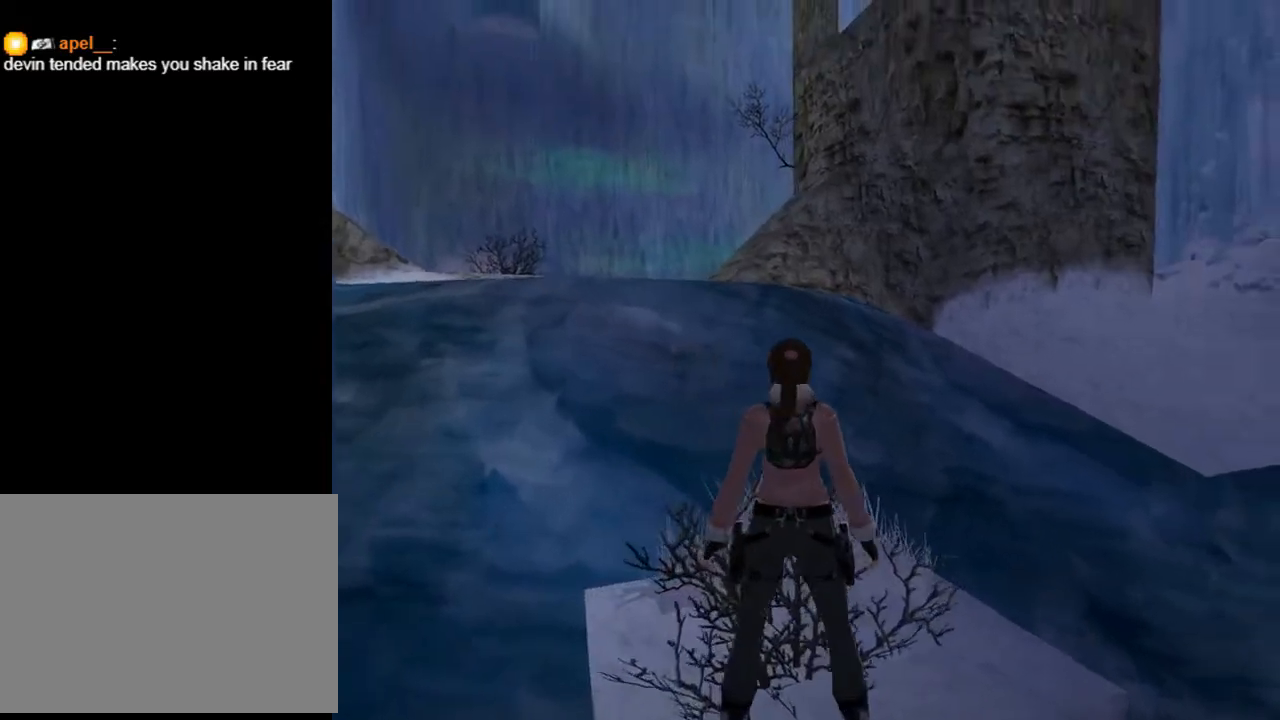
{"buttons": ["L2"], "left_stick": "center", "right_stick": "center", "events": [[367, "DPAD_LEFT", "up"], [400, "DPAD_UP", "up"]]}
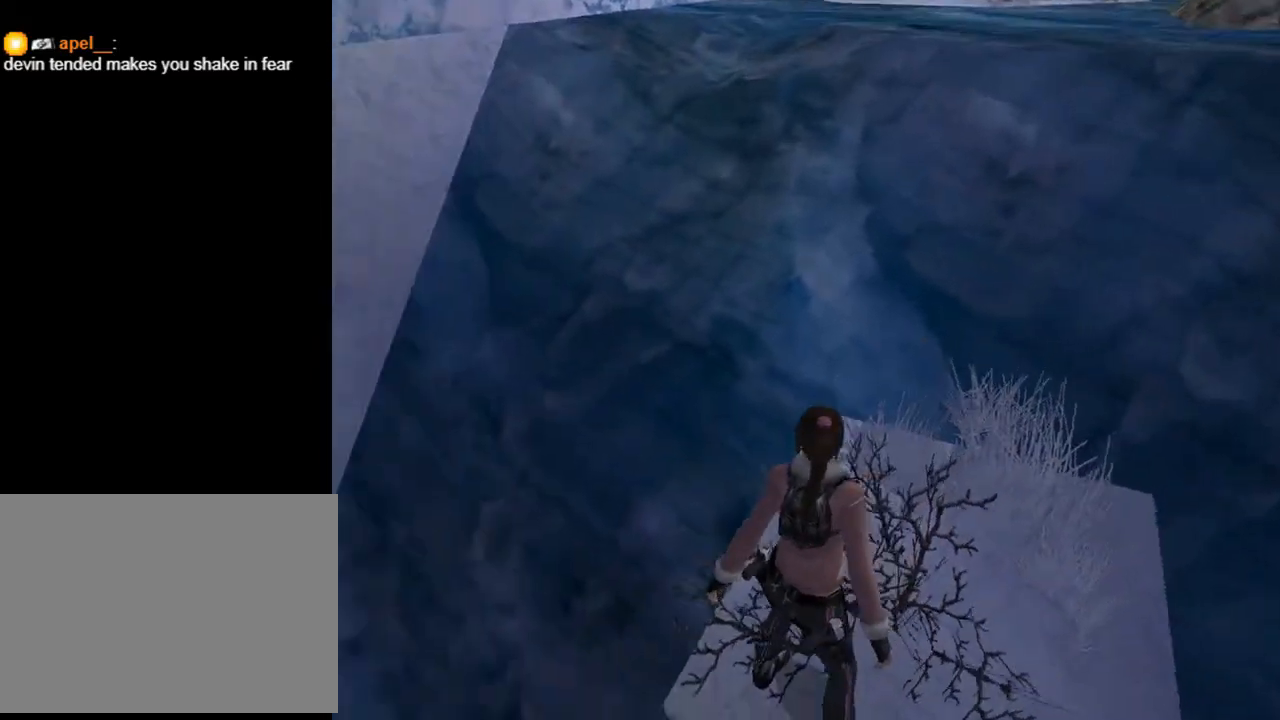
{"buttons": ["L2", "DPAD_DOWN"], "left_stick": "center", "right_stick": "center", "events": [[333, "DPAD_DOWN", "down"]]}
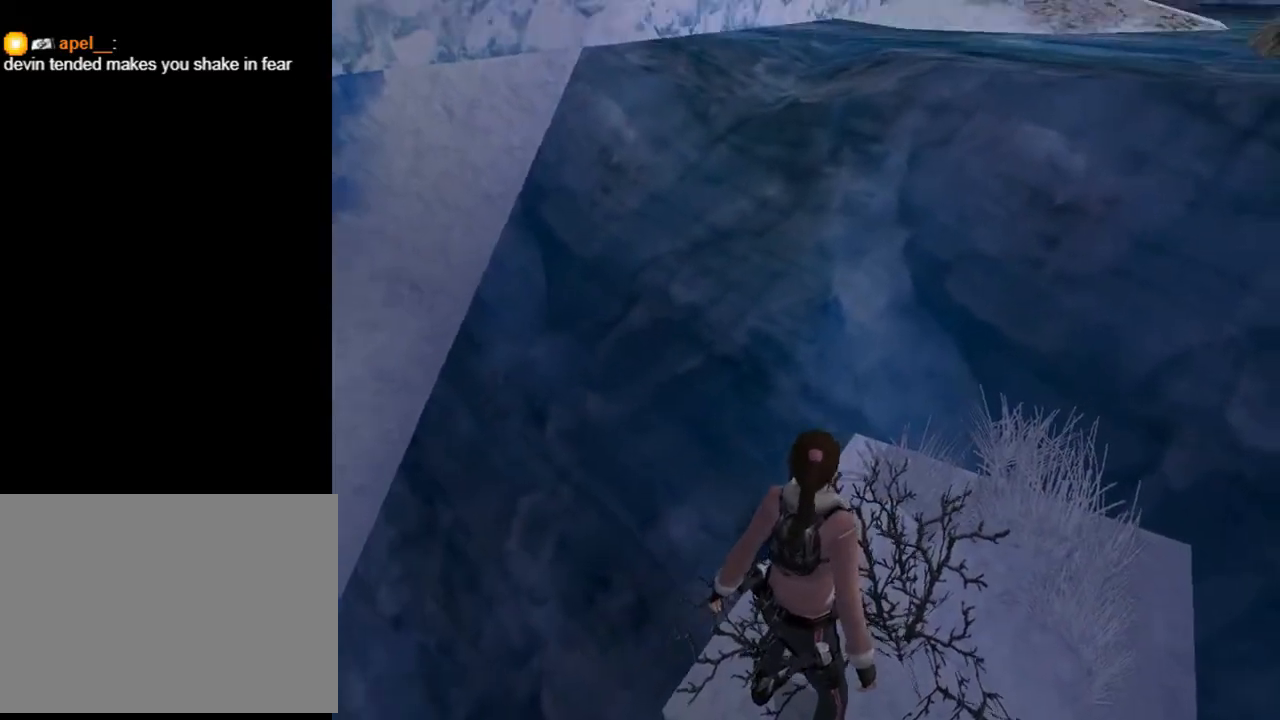
{"buttons": ["L2"], "left_stick": "center", "right_stick": "center", "events": [[33, "DPAD_DOWN", "up"]]}
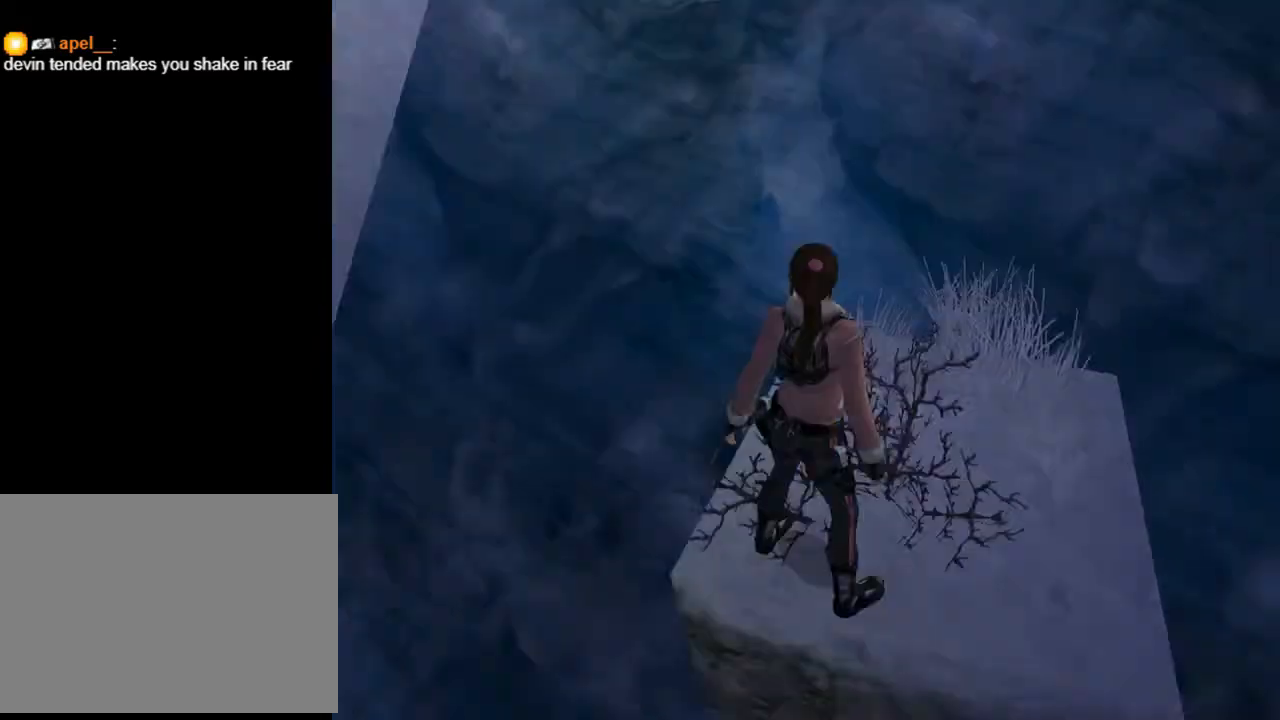
{"buttons": ["DPAD_UP", "DPAD_LEFT"], "left_stick": "center", "right_stick": "center", "events": [[33, "DPAD_UP", "down"], [33, "L2", "up"], [67, "DPAD_LEFT", "down"]]}
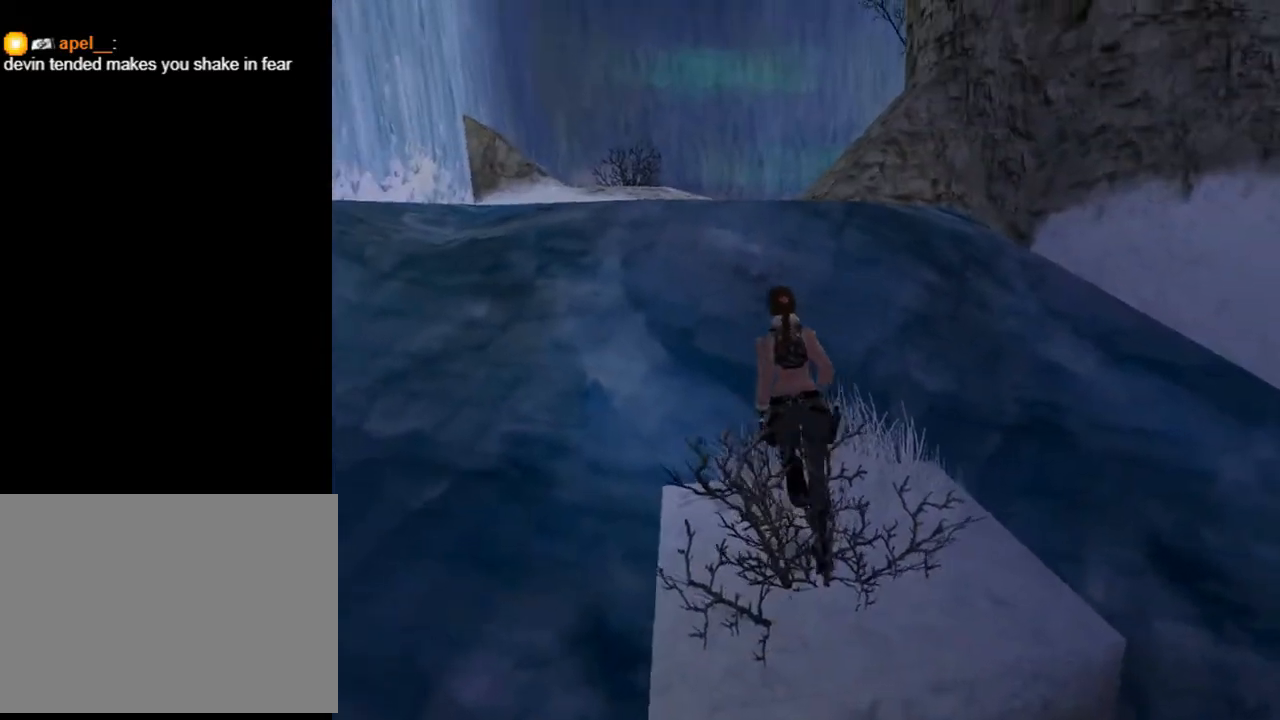
{"buttons": ["SQUARE", "DPAD_UP", "DPAD_RIGHT"], "left_stick": "center", "right_stick": "center", "events": [[233, "SQUARE", "down"], [367, "DPAD_LEFT", "up"], [400, "DPAD_RIGHT", "down"]]}
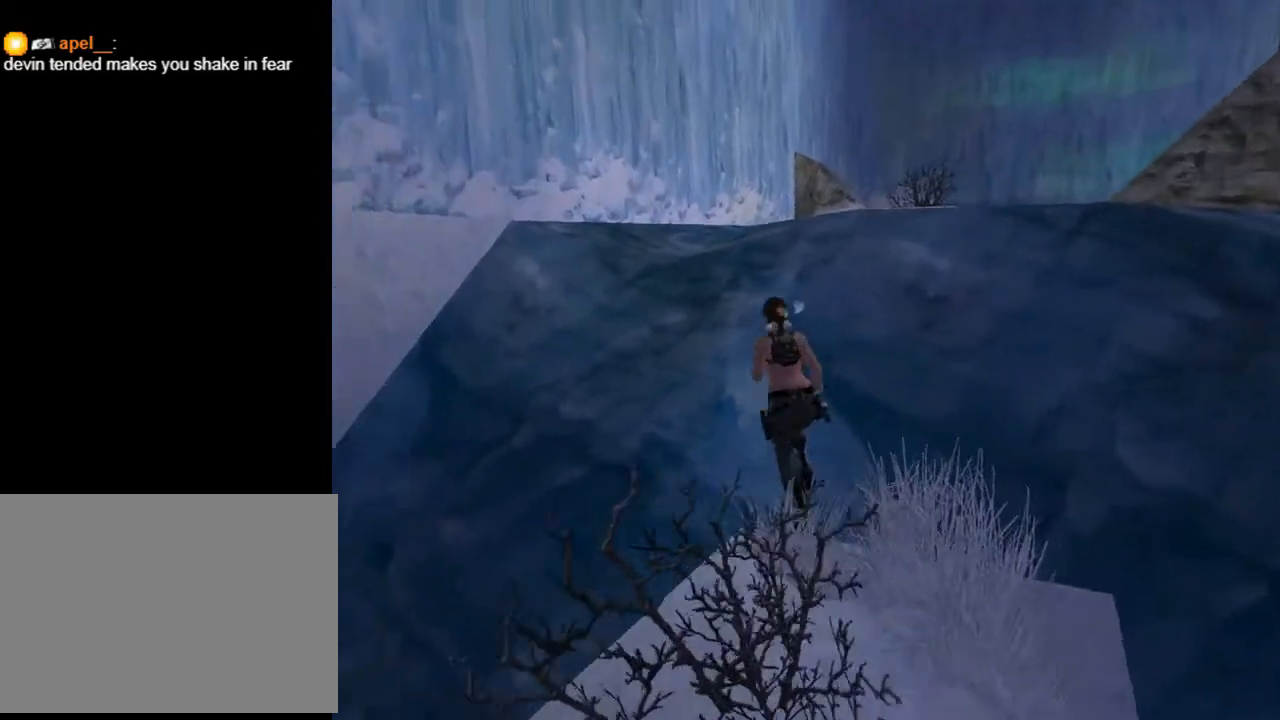
{"buttons": ["SQUARE", "DPAD_UP", "DPAD_RIGHT"], "left_stick": "center", "right_stick": "center", "events": [[33, "DPAD_RIGHT", "up"], [300, "DPAD_RIGHT", "down"]]}
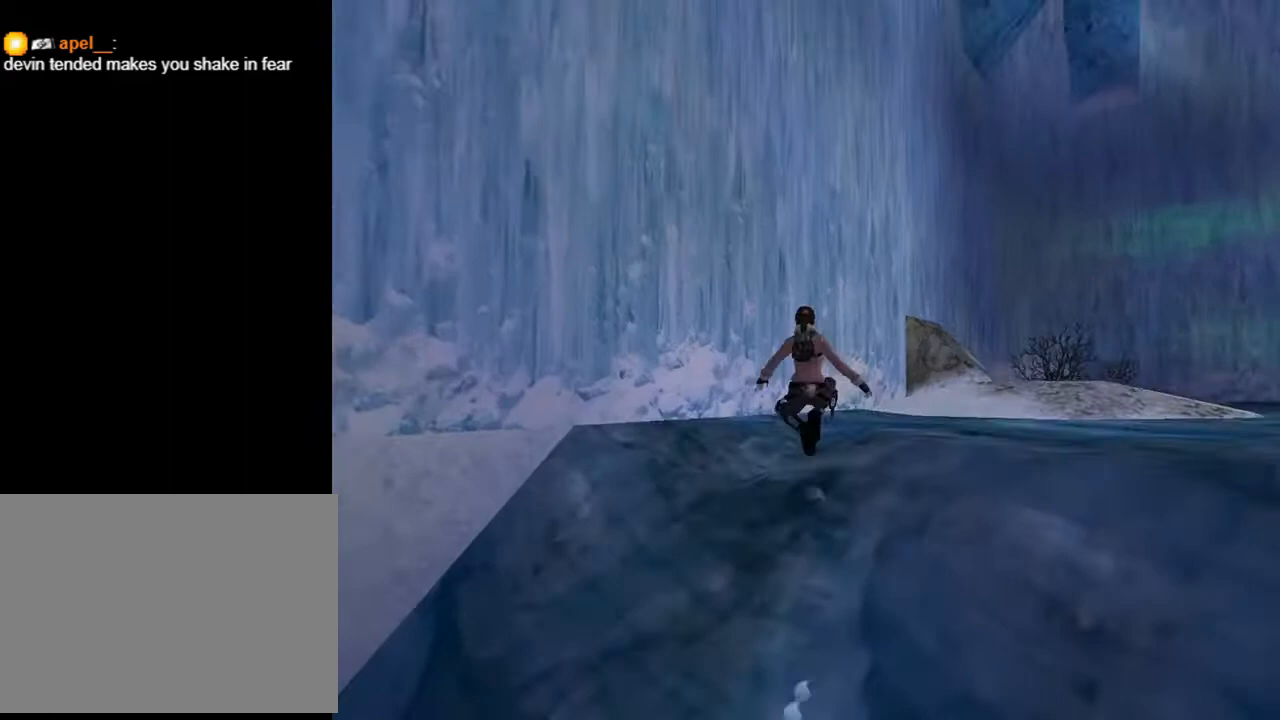
{"buttons": ["DPAD_UP", "DPAD_RIGHT"], "left_stick": "center", "right_stick": "center", "events": [[33, "SQUARE", "up"]]}
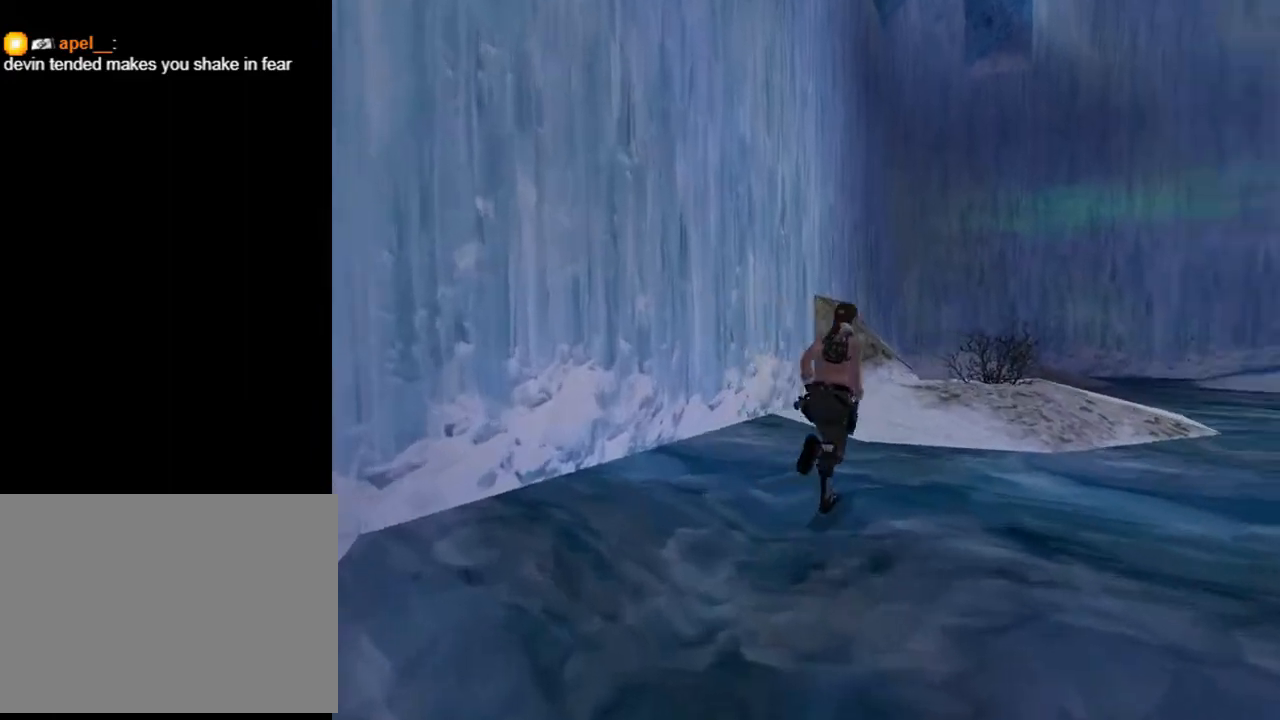
{"buttons": [], "left_stick": "center", "right_stick": "center", "events": [[267, "DPAD_RIGHT", "up"], [333, "DPAD_UP", "up"]]}
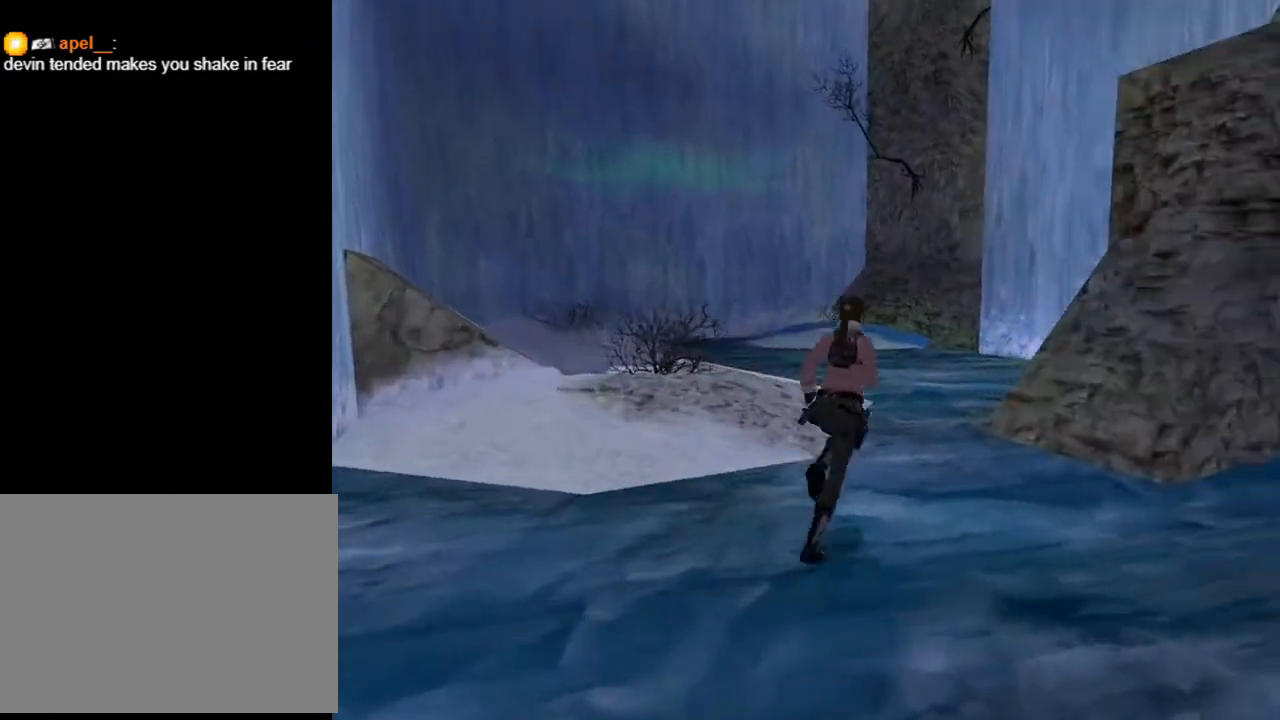
{"buttons": ["L2"], "left_stick": "center", "right_stick": "center", "events": [[67, "L2", "down"]]}
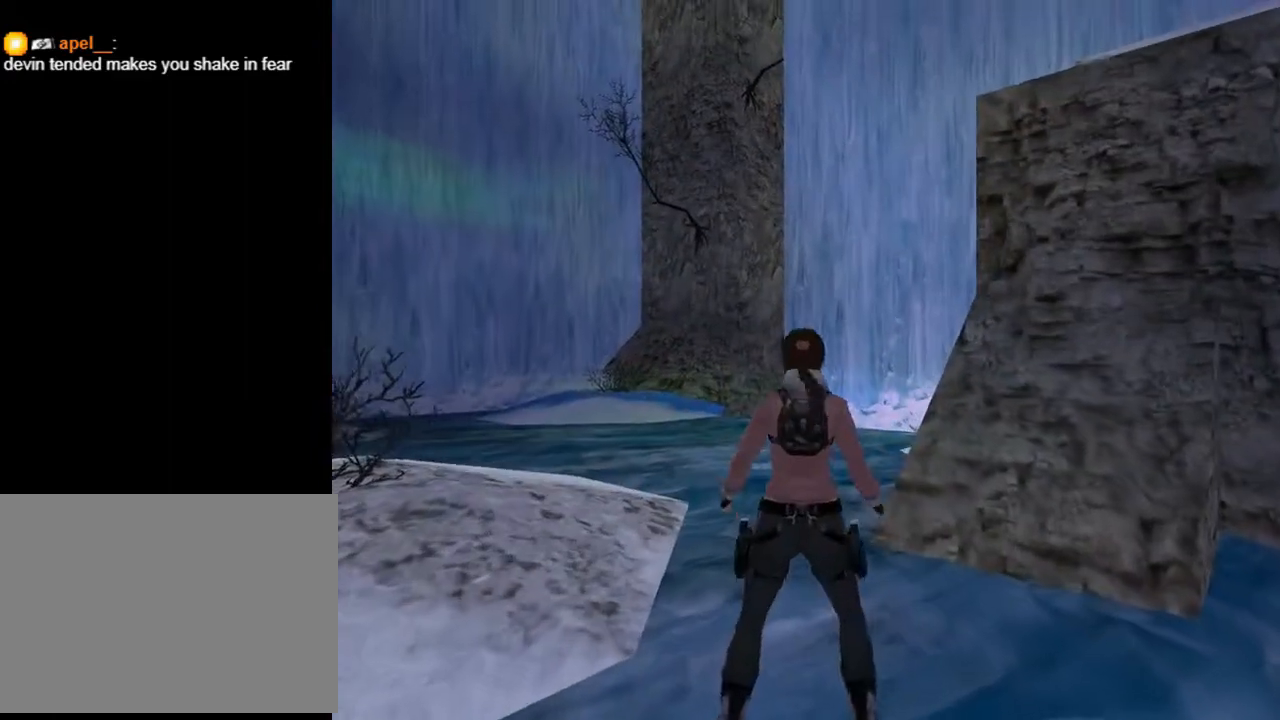
{"buttons": ["DPAD_UP", "DPAD_LEFT"], "left_stick": "center", "right_stick": "center", "events": [[100, "DPAD_UP", "down"], [167, "DPAD_LEFT", "down"], [167, "L2", "up"]]}
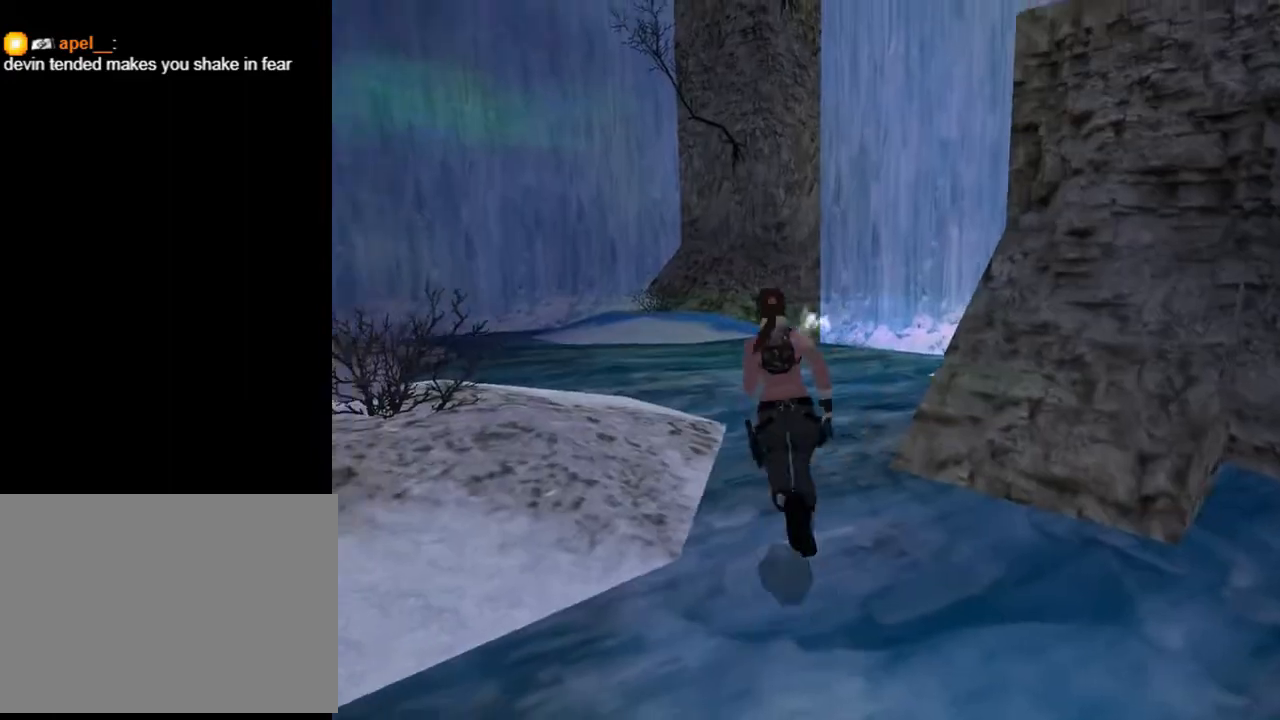
{"buttons": ["DPAD_UP"], "left_stick": "center", "right_stick": "center", "events": [[300, "DPAD_LEFT", "up"]]}
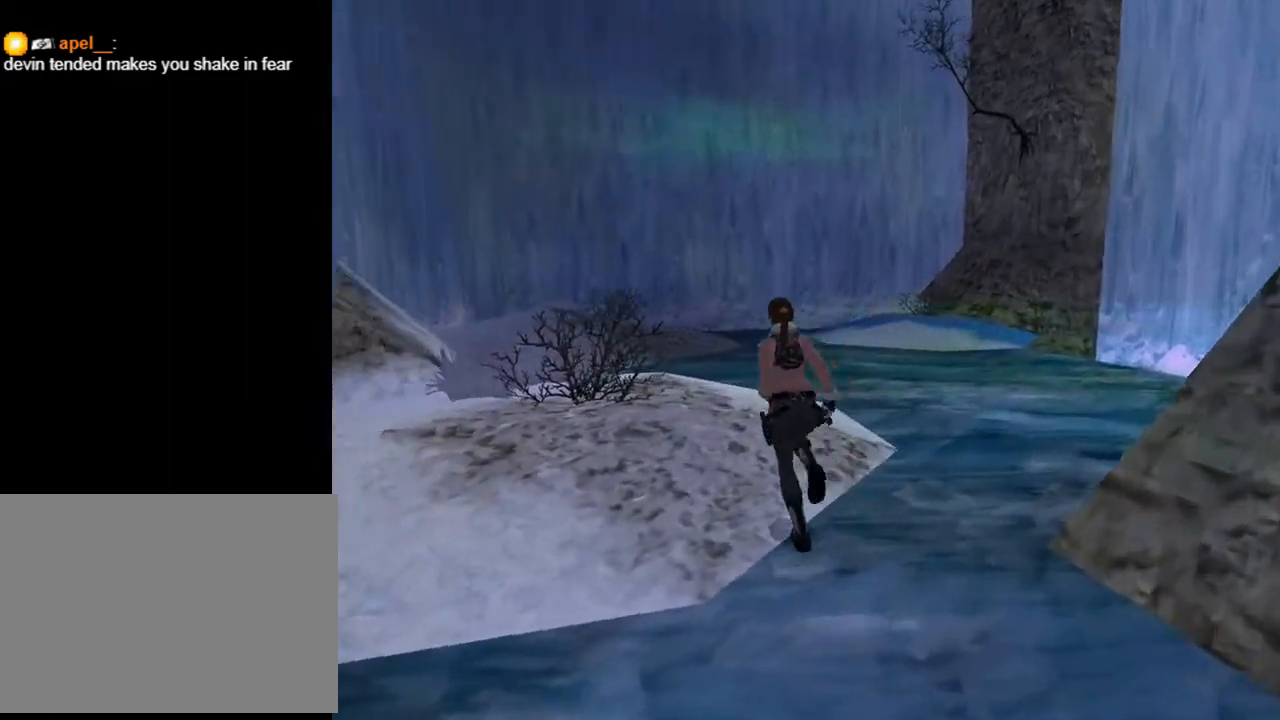
{"buttons": ["DPAD_UP"], "left_stick": "center", "right_stick": "center", "events": [[67, "DPAD_RIGHT", "down"], [200, "DPAD_RIGHT", "up"], [400, "DPAD_LEFT", "down"], [500, "DPAD_LEFT", "up"]]}
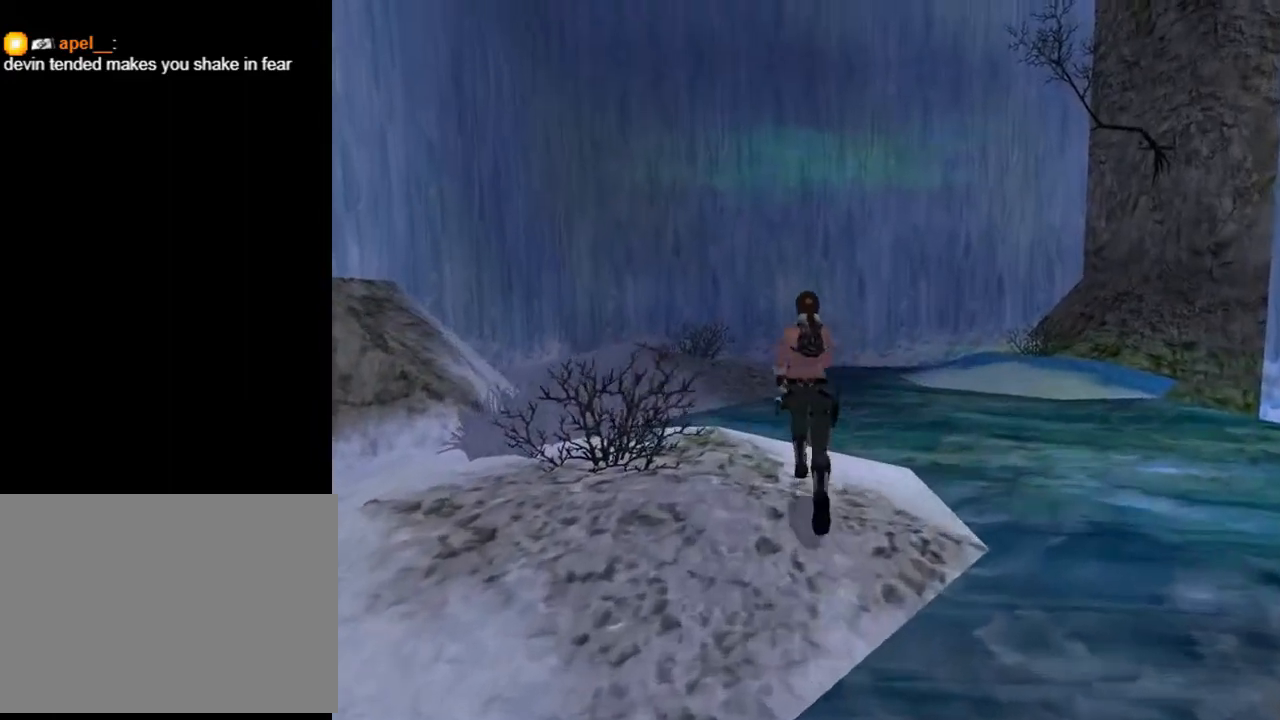
{"buttons": ["DPAD_UP"], "left_stick": "center", "right_stick": "center", "events": [[67, "DPAD_RIGHT", "down"], [200, "DPAD_RIGHT", "up"]]}
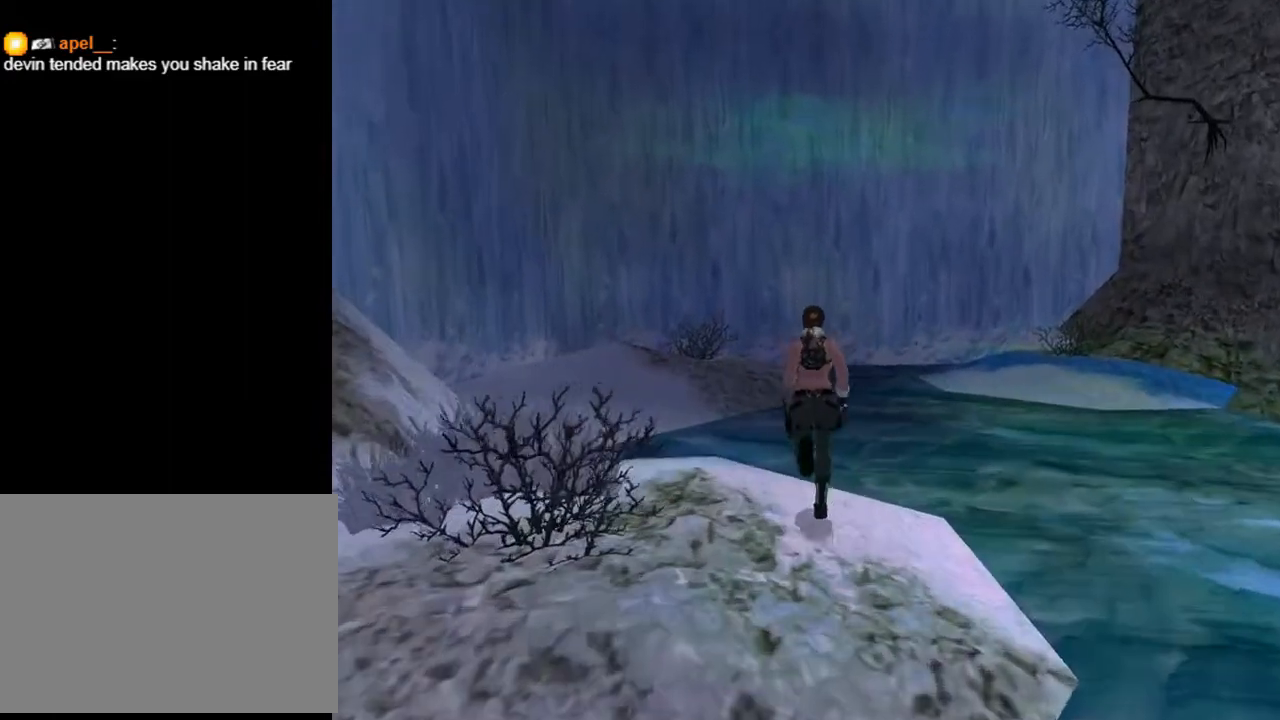
{"buttons": ["DPAD_UP"], "left_stick": "center", "right_stick": "center", "events": [[133, "DPAD_LEFT", "down"], [400, "DPAD_LEFT", "up"]]}